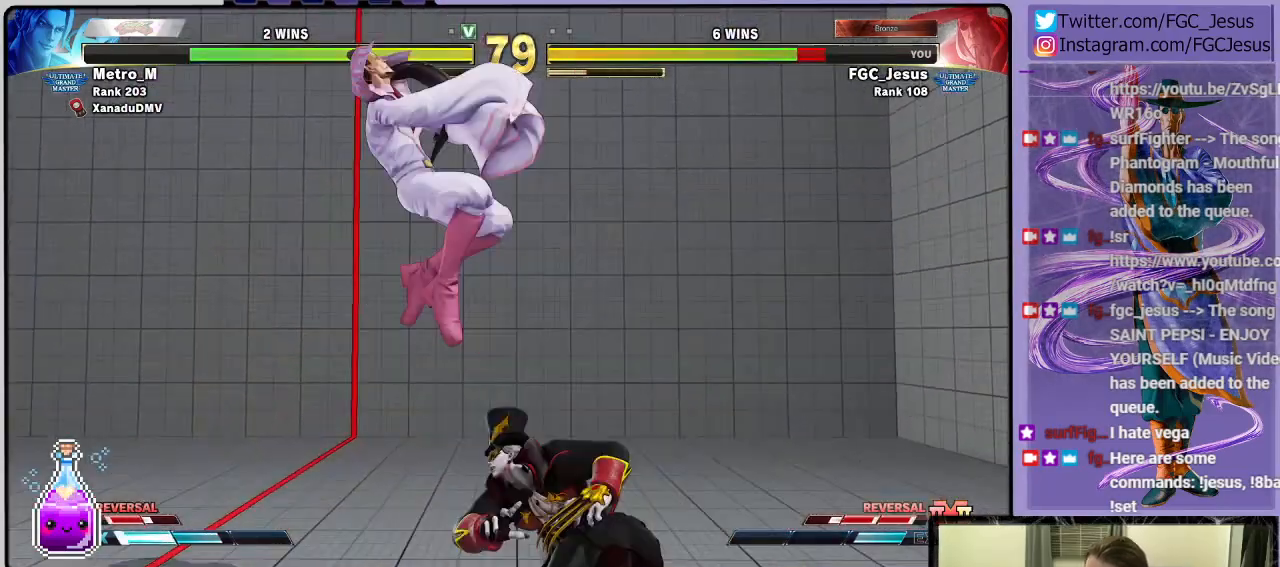
Gameplay with a controller (PlayStation layout); each line is a JSON object with the inputs held at the frame after it. "events" lists button and stick changes between this image and that frame as [ms after this image, input, new state], when the widget could be followed in between.
{"buttons": ["DPAD_DOWN", "DPAD_RIGHT"], "left_stick": "center", "right_stick": "center", "events": [[267, "TRIANGLE", "down"], [300, "CIRCLE", "down"], [400, "CIRCLE", "up"], [400, "TRIANGLE", "up"], [434, "DPAD_LEFT", "up"], [467, "DPAD_RIGHT", "down"]]}
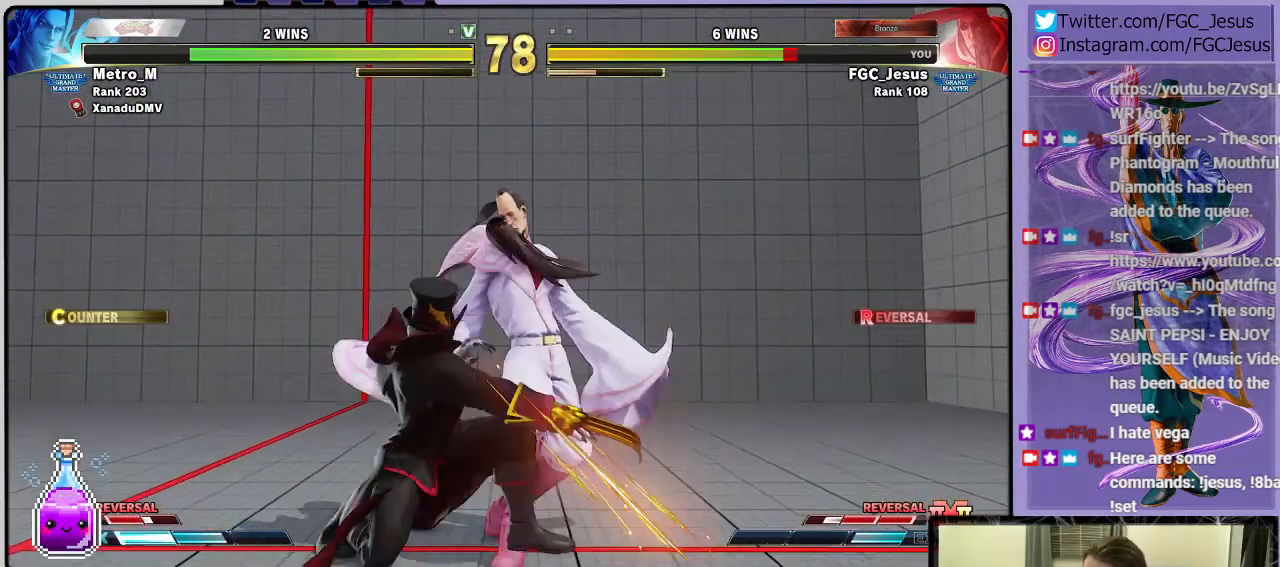
{"buttons": ["DPAD_RIGHT"], "left_stick": "center", "right_stick": "center", "events": [[468, "DPAD_DOWN", "up"]]}
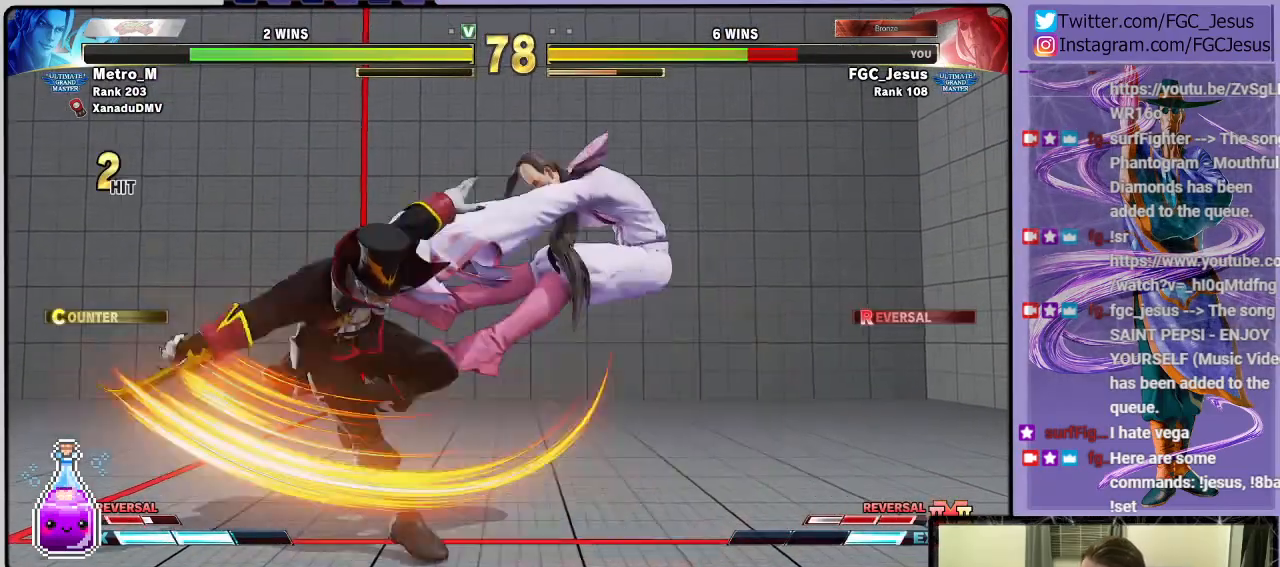
{"buttons": ["DPAD_RIGHT"], "left_stick": "center", "right_stick": "center", "events": [[100, "DPAD_RIGHT", "up"], [300, "DPAD_RIGHT", "down"]]}
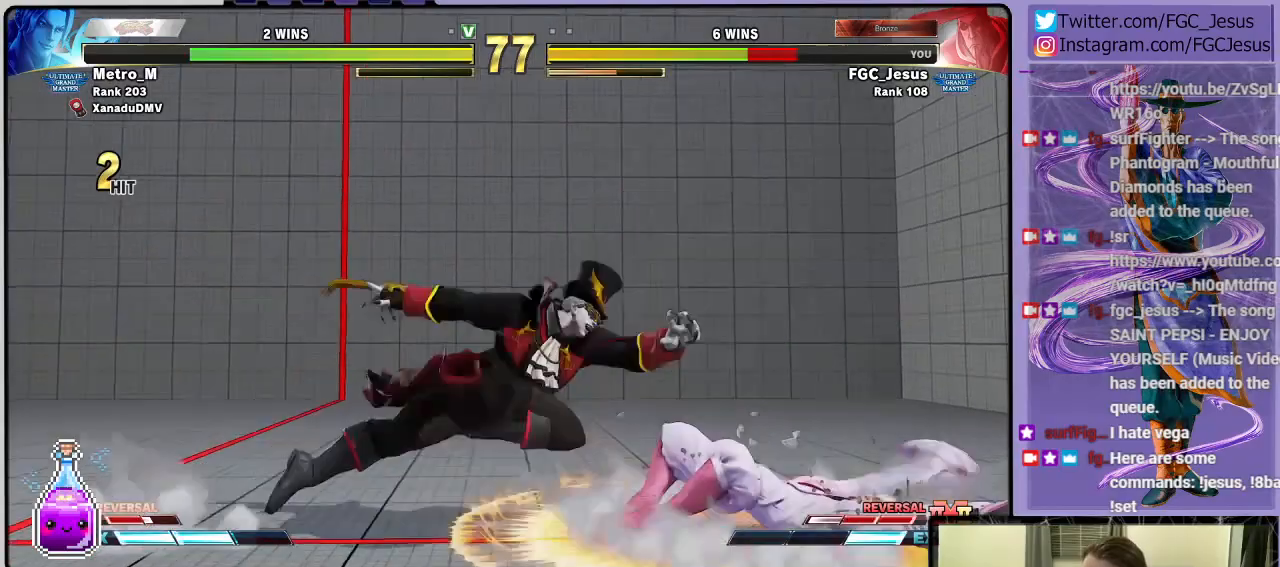
{"buttons": ["DPAD_DOWN", "DPAD_RIGHT"], "left_stick": "center", "right_stick": "center", "events": [[33, "DPAD_DOWN", "down"]]}
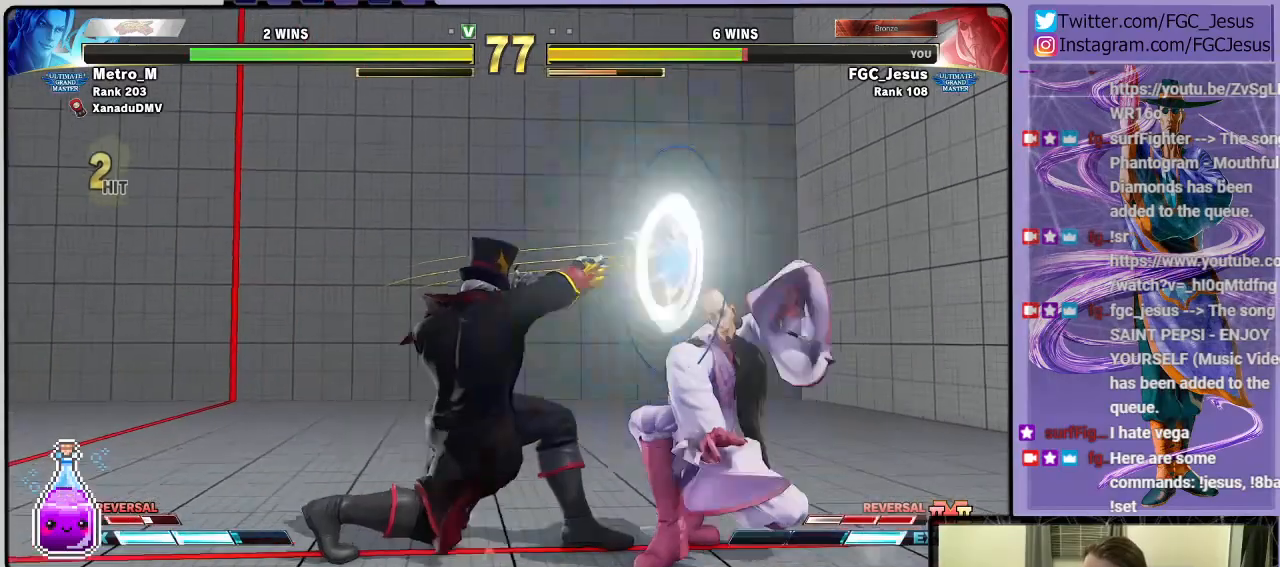
{"buttons": ["DPAD_DOWN", "DPAD_RIGHT"], "left_stick": "center", "right_stick": "center", "events": [[234, "SQUARE", "down"], [334, "SQUARE", "up"]]}
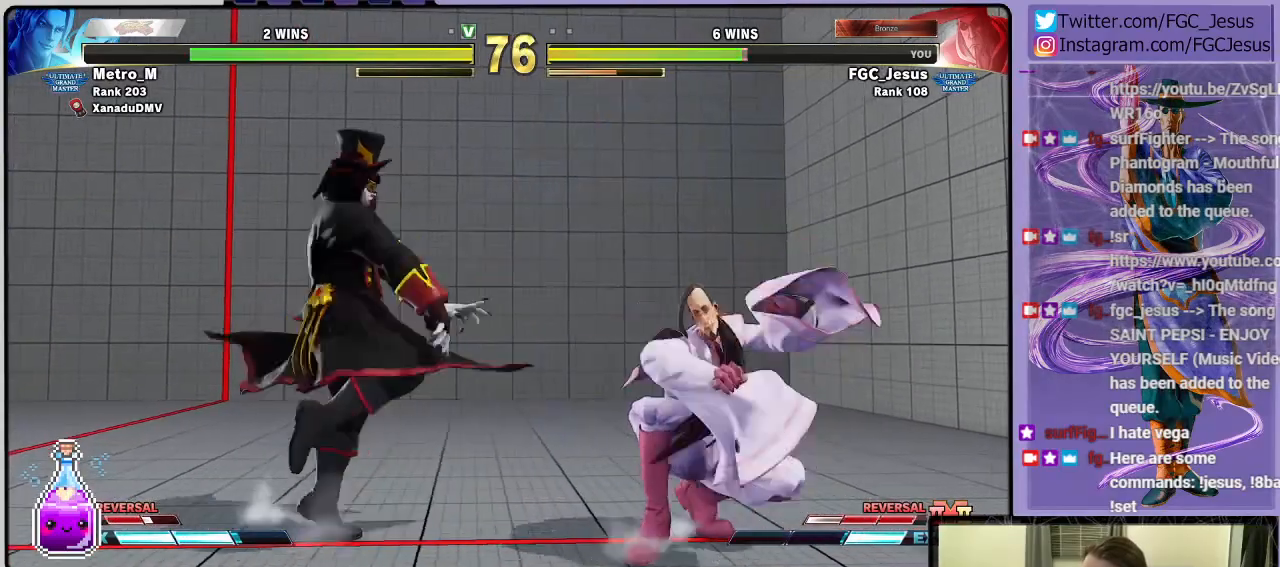
{"buttons": ["DPAD_DOWN", "DPAD_RIGHT"], "left_stick": "center", "right_stick": "center", "events": [[200, "TRIANGLE", "down"], [333, "TRIANGLE", "up"]]}
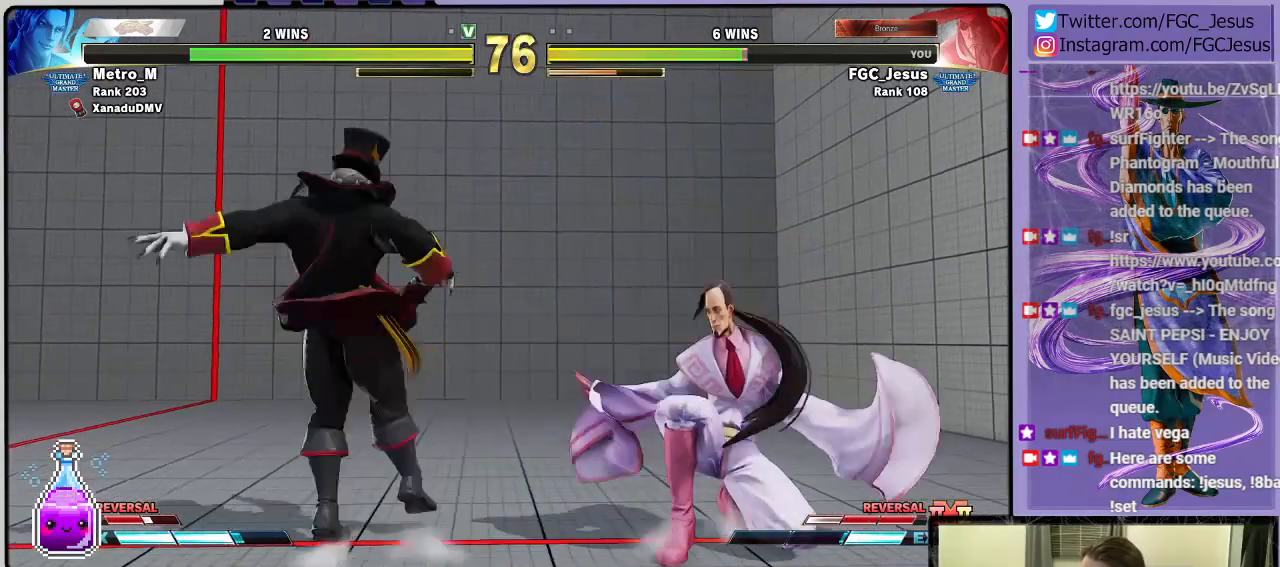
{"buttons": ["DPAD_DOWN", "DPAD_RIGHT"], "left_stick": "center", "right_stick": "center", "events": []}
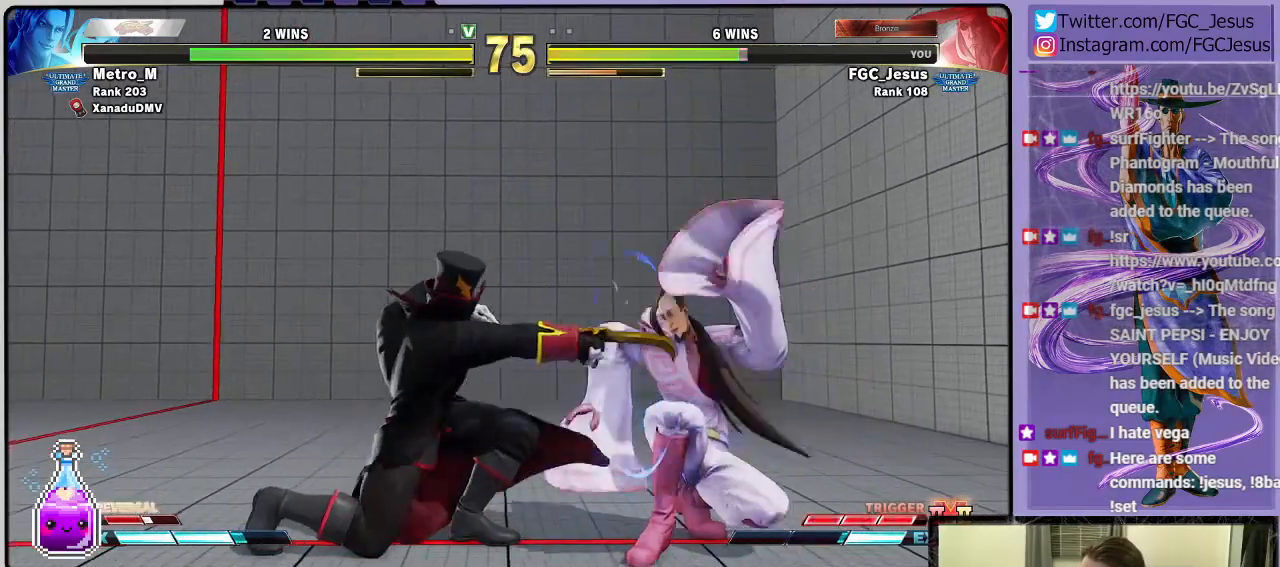
{"buttons": ["DPAD_RIGHT"], "left_stick": "center", "right_stick": "center", "events": [[233, "DPAD_DOWN", "up"]]}
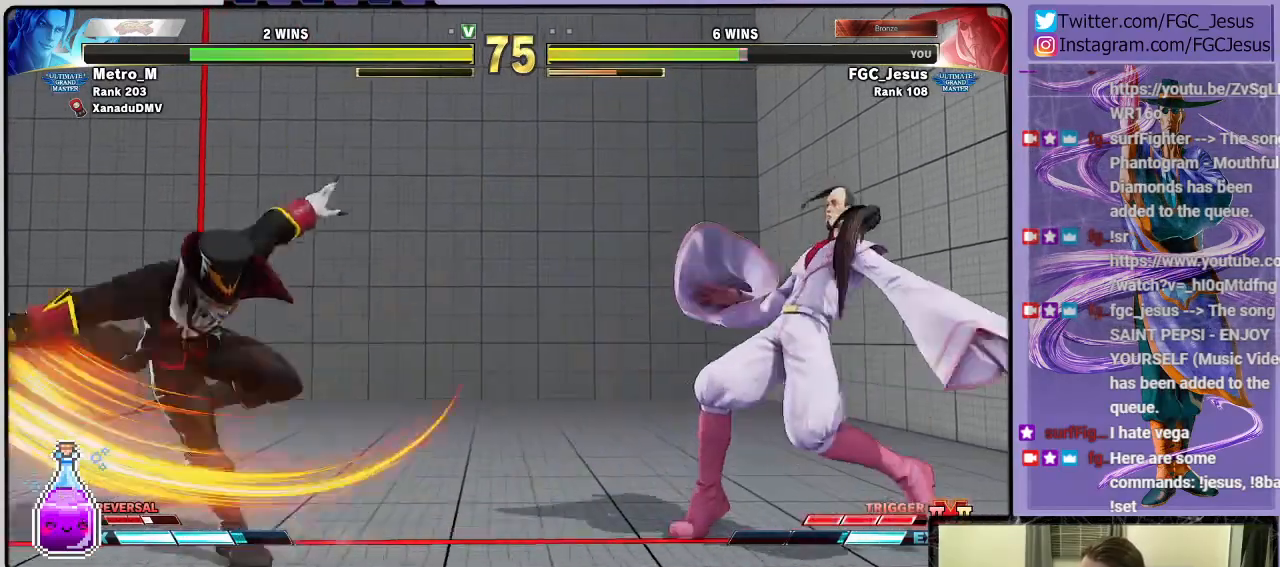
{"buttons": ["DPAD_LEFT"], "left_stick": "center", "right_stick": "center", "events": [[33, "DPAD_LEFT", "down"], [33, "DPAD_RIGHT", "up"]]}
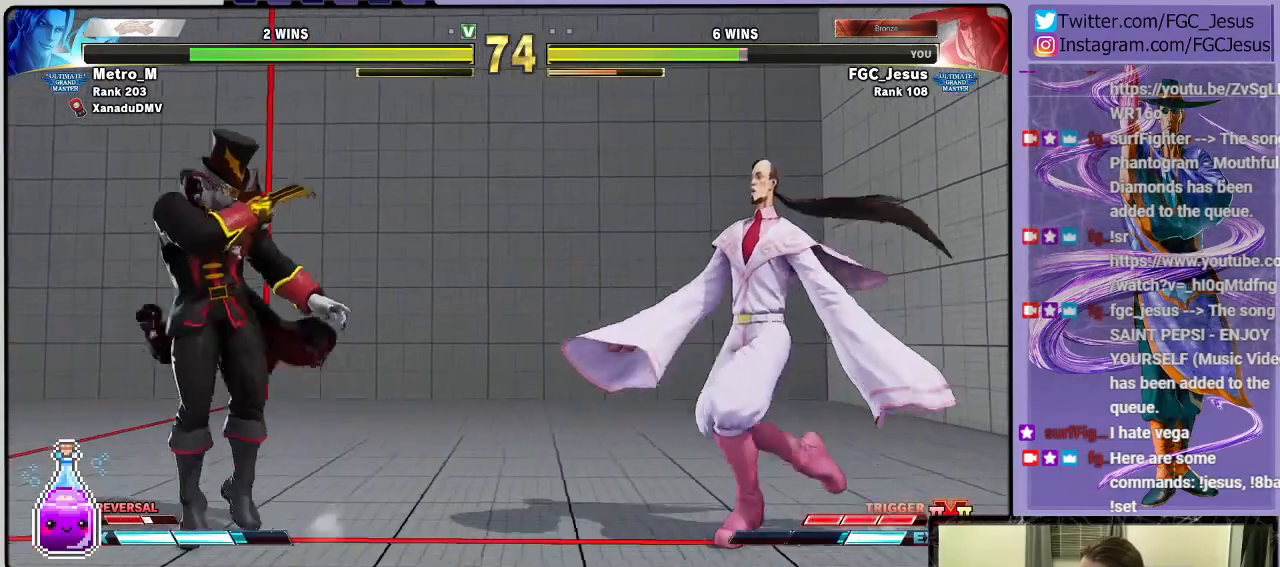
{"buttons": ["DPAD_DOWN", "DPAD_RIGHT"], "left_stick": "center", "right_stick": "center", "events": [[67, "DPAD_DOWN", "down"], [67, "DPAD_LEFT", "up"], [101, "DPAD_RIGHT", "down"]]}
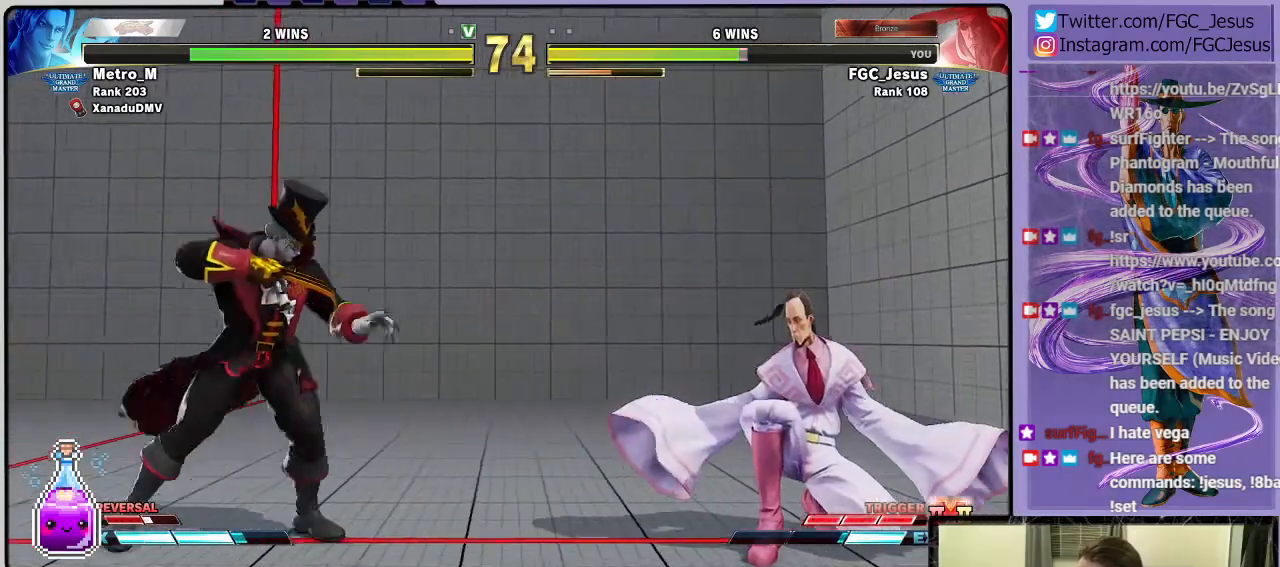
{"buttons": ["DPAD_DOWN", "DPAD_RIGHT"], "left_stick": "center", "right_stick": "center", "events": []}
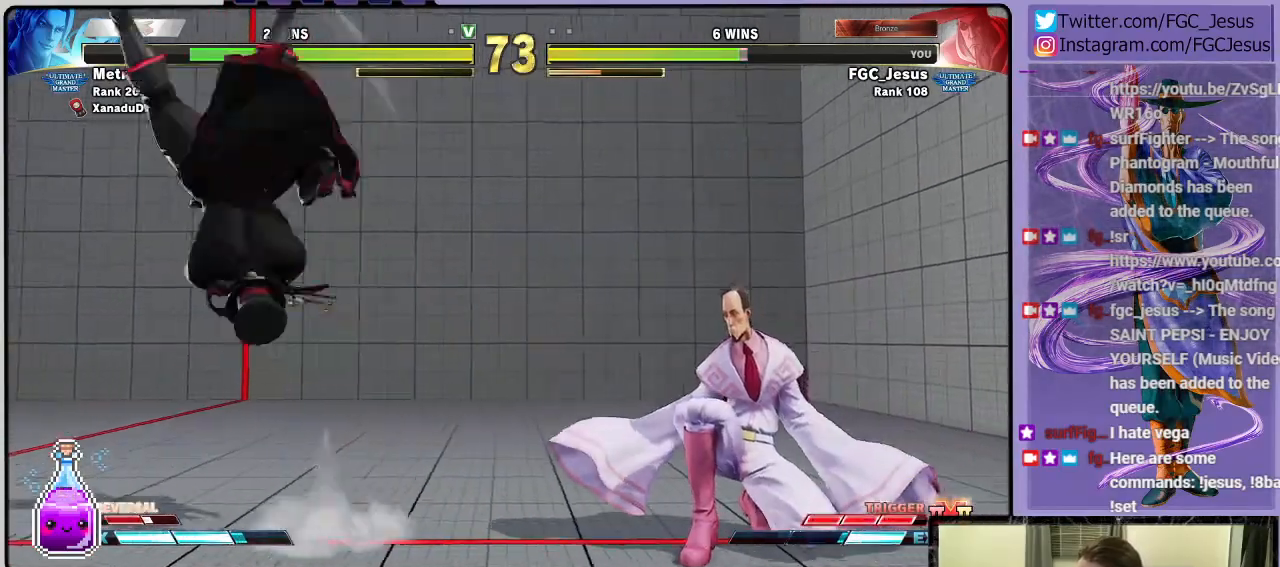
{"buttons": ["DPAD_RIGHT"], "left_stick": "center", "right_stick": "center", "events": [[133, "DPAD_DOWN", "up"]]}
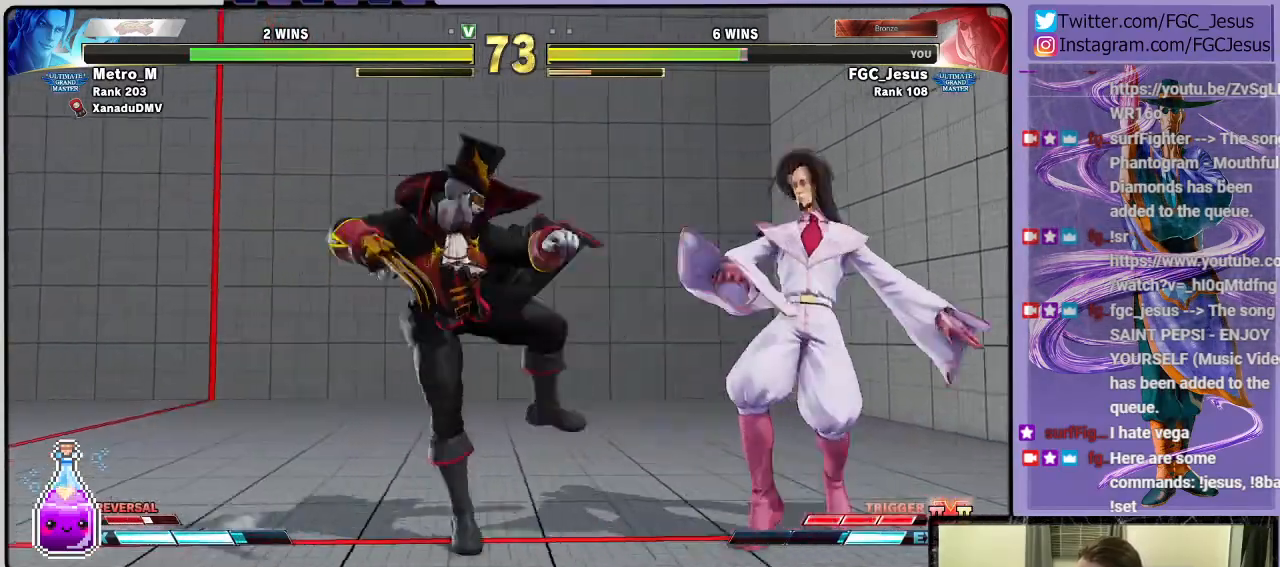
{"buttons": ["DPAD_DOWN", "DPAD_RIGHT"], "left_stick": "center", "right_stick": "center", "events": [[67, "DPAD_DOWN", "down"], [133, "TRIANGLE", "down"], [200, "TRIANGLE", "up"]]}
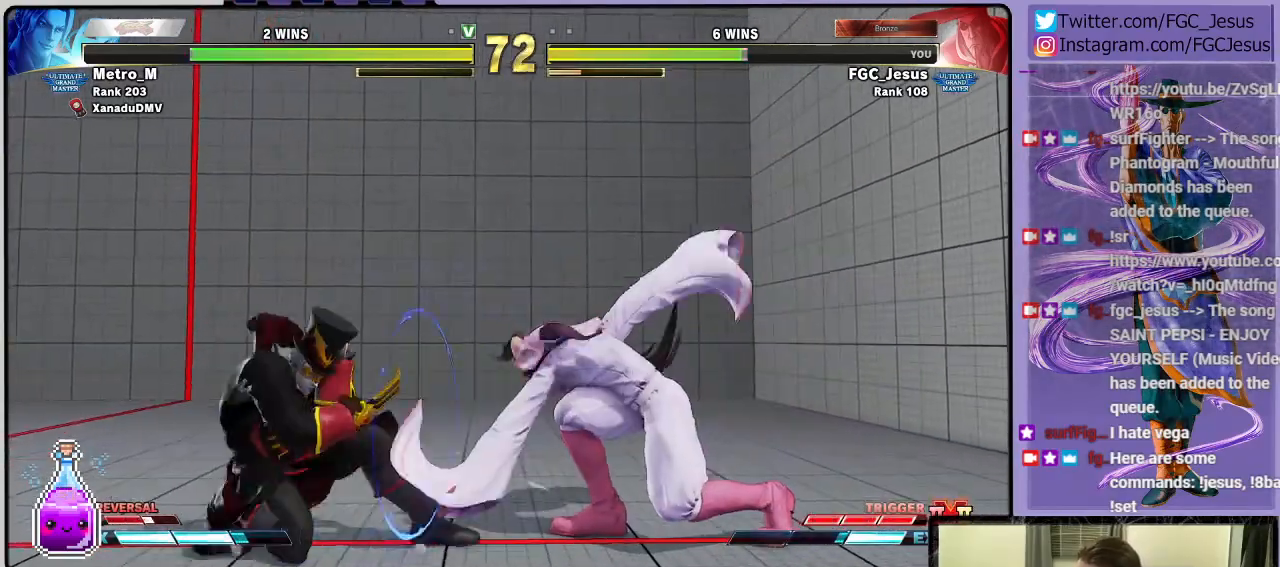
{"buttons": ["DPAD_DOWN", "DPAD_RIGHT"], "left_stick": "center", "right_stick": "center", "events": [[201, "R2", "down"], [267, "R2", "up"], [334, "R1", "down"], [334, "R2", "down"], [468, "R1", "up"], [468, "R2", "up"]]}
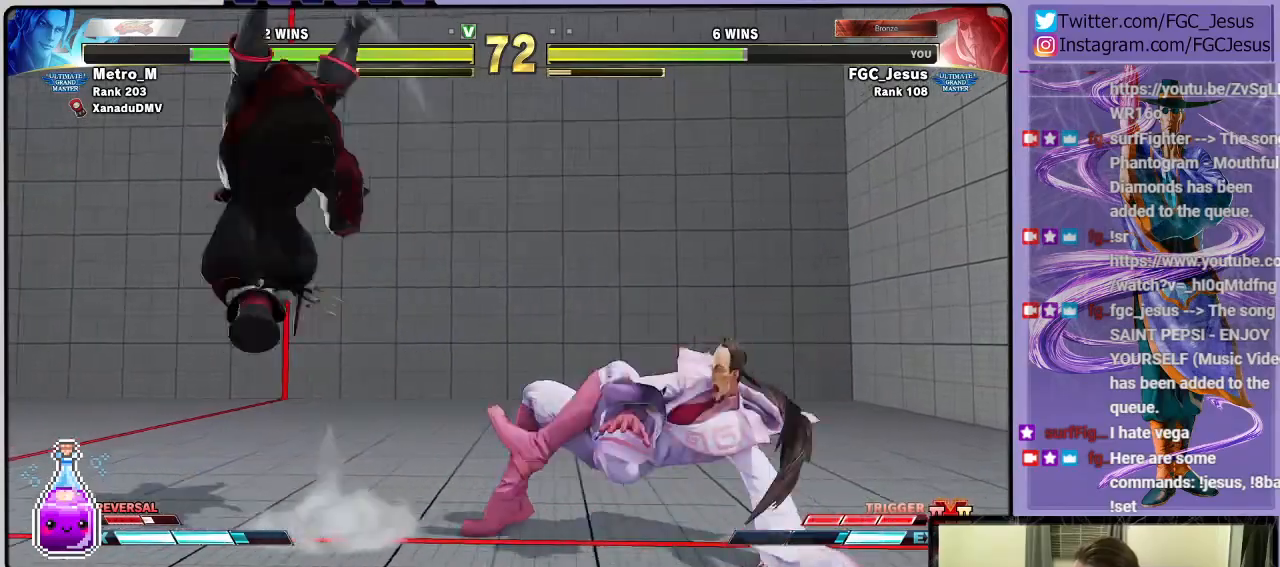
{"buttons": ["DPAD_DOWN", "DPAD_RIGHT"], "left_stick": "center", "right_stick": "center", "events": []}
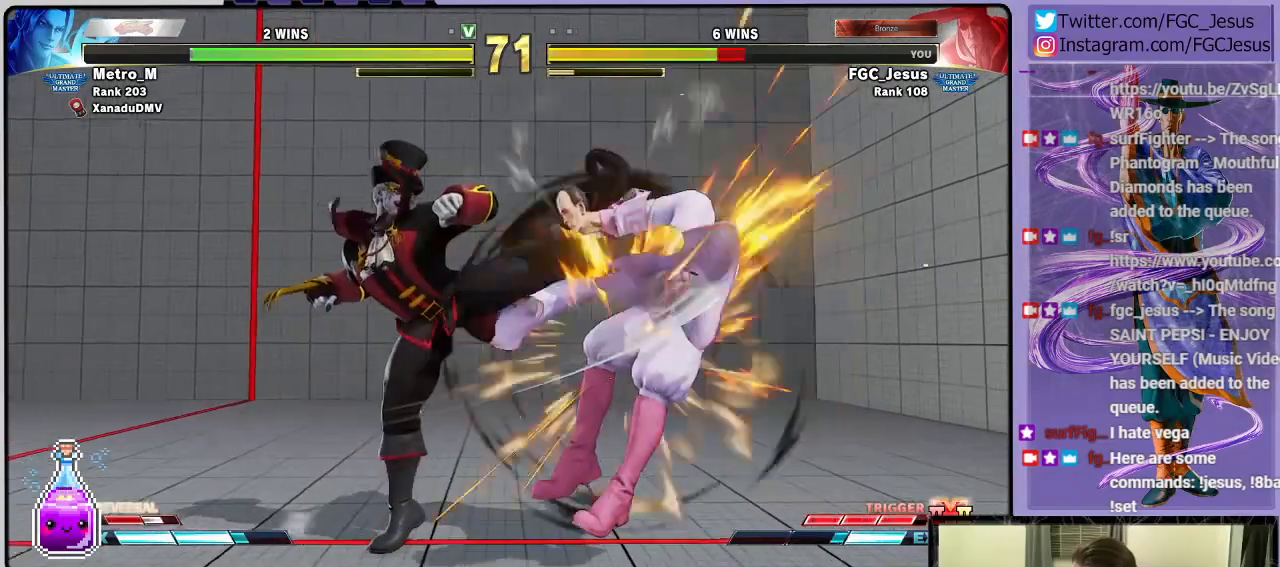
{"buttons": ["CROSS", "SQUARE", "R1", "DPAD_RIGHT"], "left_stick": "center", "right_stick": "center", "events": [[233, "DPAD_DOWN", "up"], [266, "DPAD_RIGHT", "up"], [400, "DPAD_RIGHT", "down"], [433, "R1", "down"], [467, "CROSS", "down"], [467, "SQUARE", "down"]]}
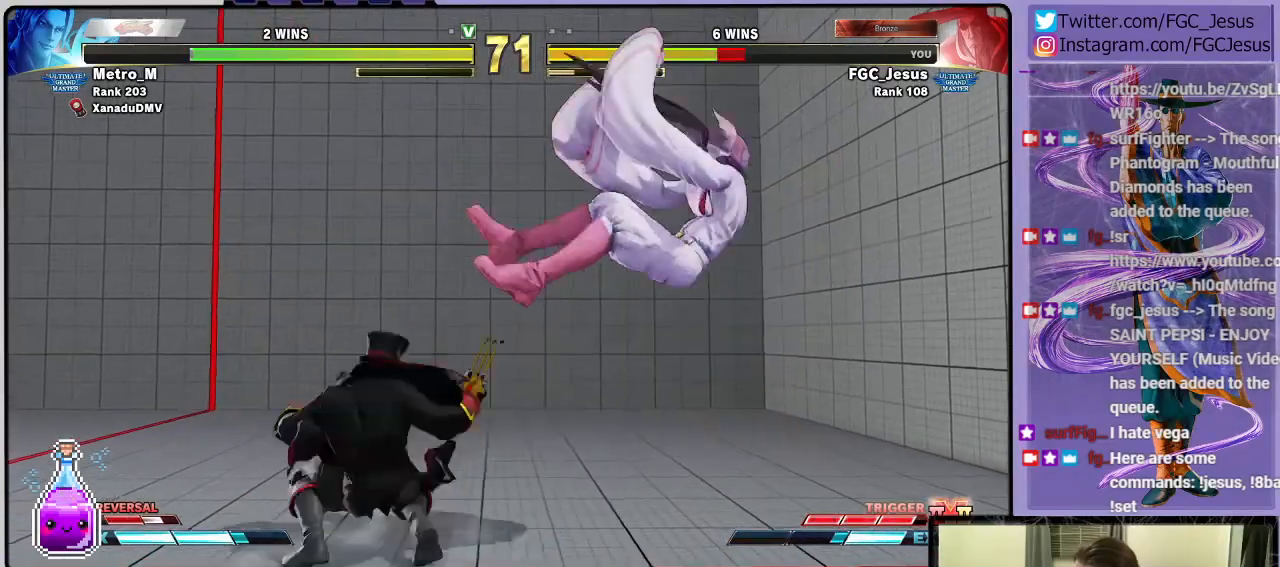
{"buttons": [], "left_stick": "center", "right_stick": "center", "events": [[33, "CROSS", "up"], [33, "R1", "up"], [33, "SQUARE", "up"], [100, "CROSS", "down"], [100, "R1", "down"], [100, "SQUARE", "down"], [167, "CROSS", "up"], [167, "SQUARE", "up"], [200, "R1", "up"], [234, "CROSS", "down"], [234, "R1", "down"], [234, "SQUARE", "down"], [300, "CROSS", "up"], [300, "R1", "up"], [300, "SQUARE", "up"], [367, "CROSS", "down"], [367, "R1", "down"], [367, "SQUARE", "down"], [400, "CROSS", "up"], [400, "R1", "up"], [400, "SQUARE", "up"], [467, "DPAD_RIGHT", "up"]]}
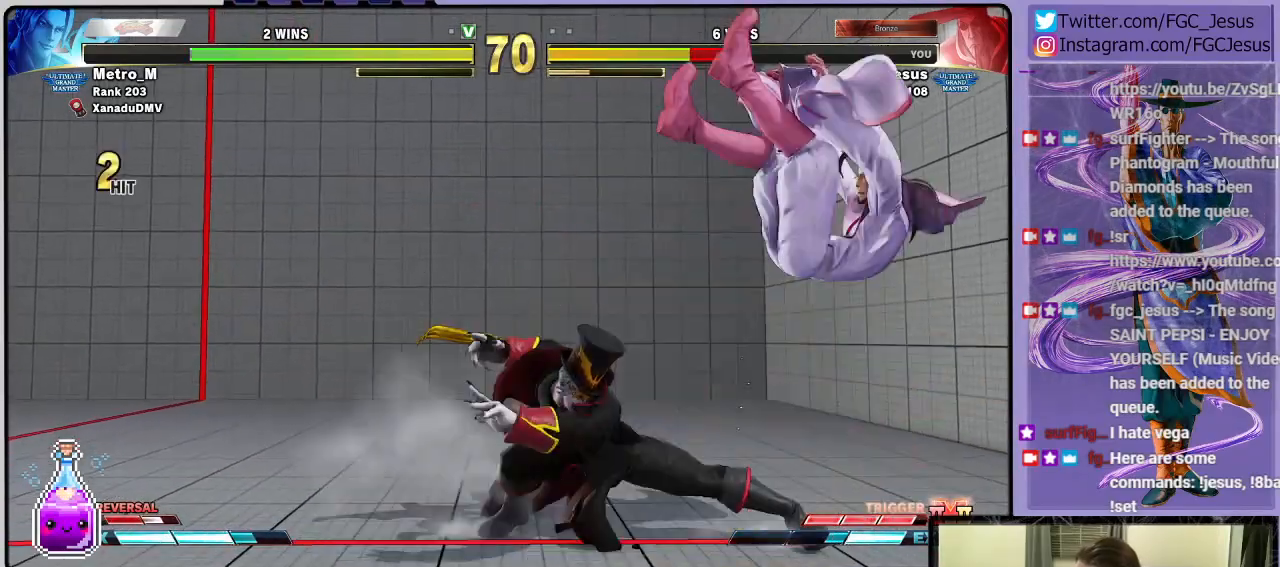
{"buttons": ["DPAD_RIGHT"], "left_stick": "center", "right_stick": "center", "events": [[134, "DPAD_RIGHT", "down"], [134, "R1", "down"], [167, "CROSS", "down"], [167, "SQUARE", "down"], [234, "CROSS", "up"], [267, "R1", "up"], [267, "SQUARE", "up"]]}
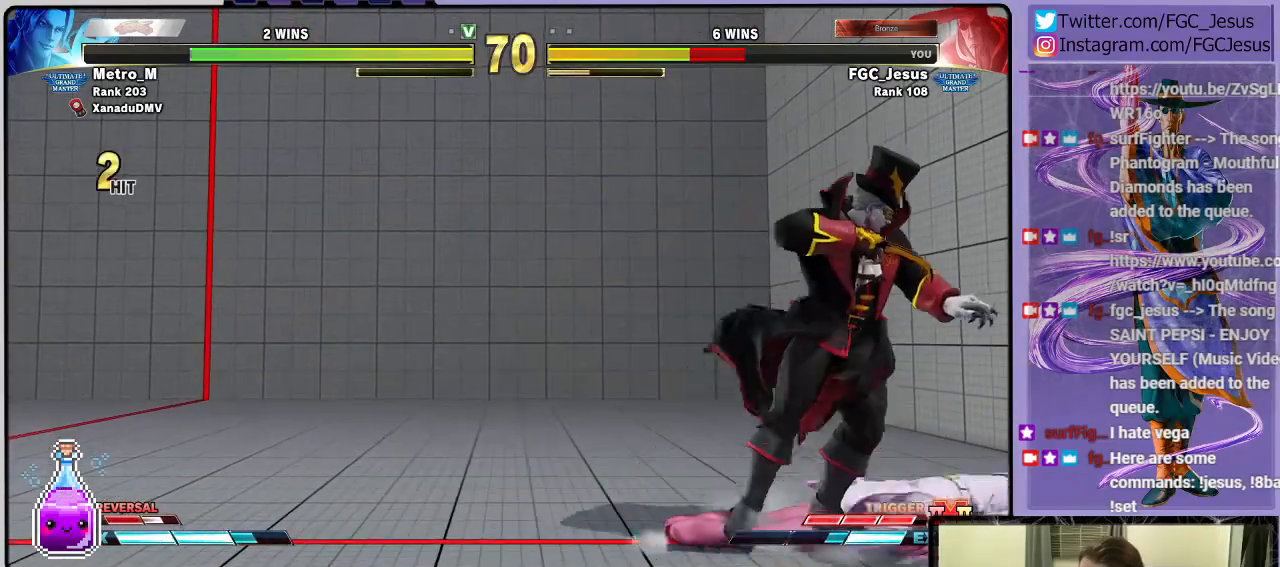
{"buttons": ["CROSS", "SQUARE", "DPAD_DOWN", "DPAD_RIGHT"], "left_stick": "center", "right_stick": "center", "events": [[167, "DPAD_DOWN", "down"], [334, "CROSS", "down"], [334, "SQUARE", "down"]]}
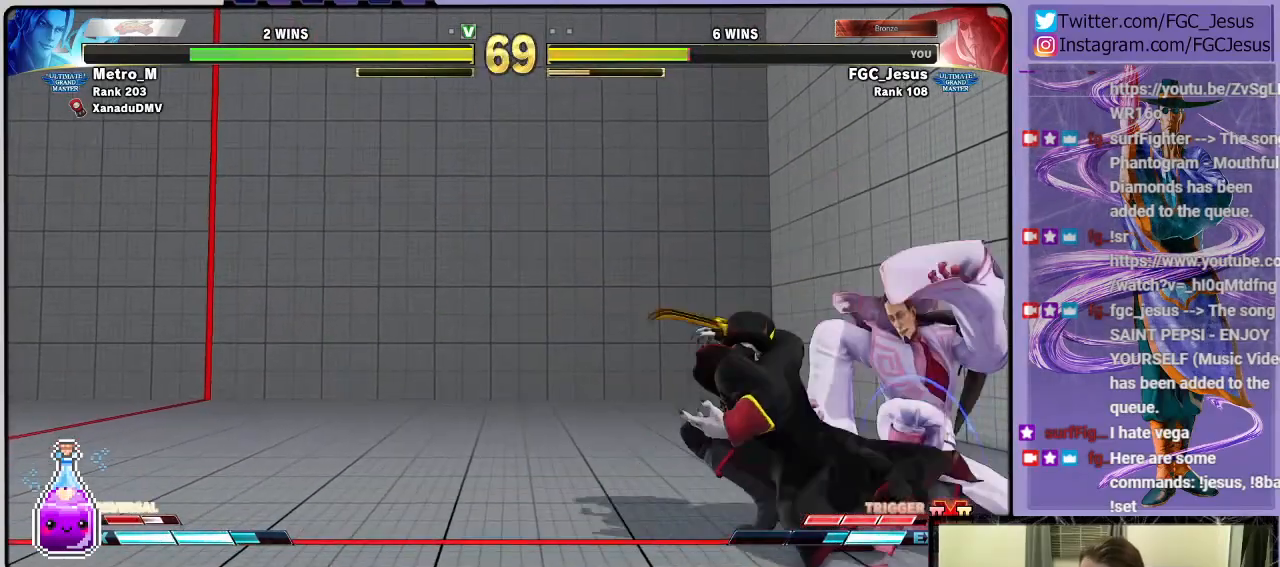
{"buttons": ["DPAD_DOWN", "DPAD_RIGHT"], "left_stick": "center", "right_stick": "center", "events": [[33, "CROSS", "up"], [33, "DPAD_DOWN", "up"], [66, "SQUARE", "up"], [233, "SQUARE", "down"], [367, "SQUARE", "up"], [400, "DPAD_DOWN", "down"]]}
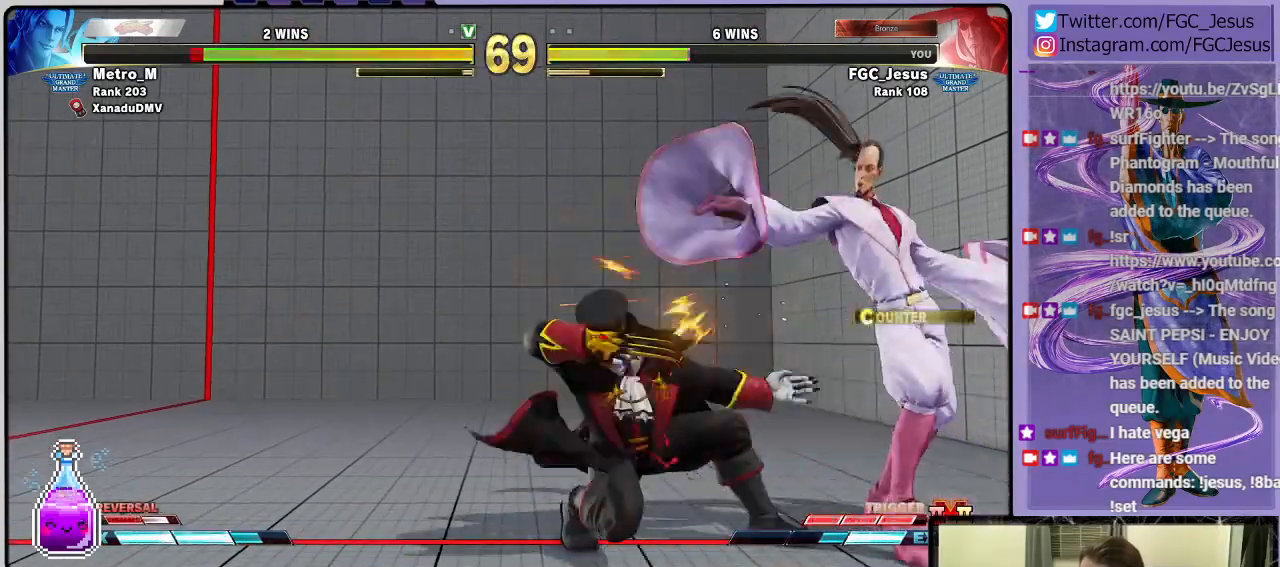
{"buttons": ["DPAD_DOWN", "DPAD_RIGHT"], "left_stick": "center", "right_stick": "center", "events": [[100, "CROSS", "down"], [234, "CROSS", "up"], [434, "R2", "down"], [501, "R2", "up"]]}
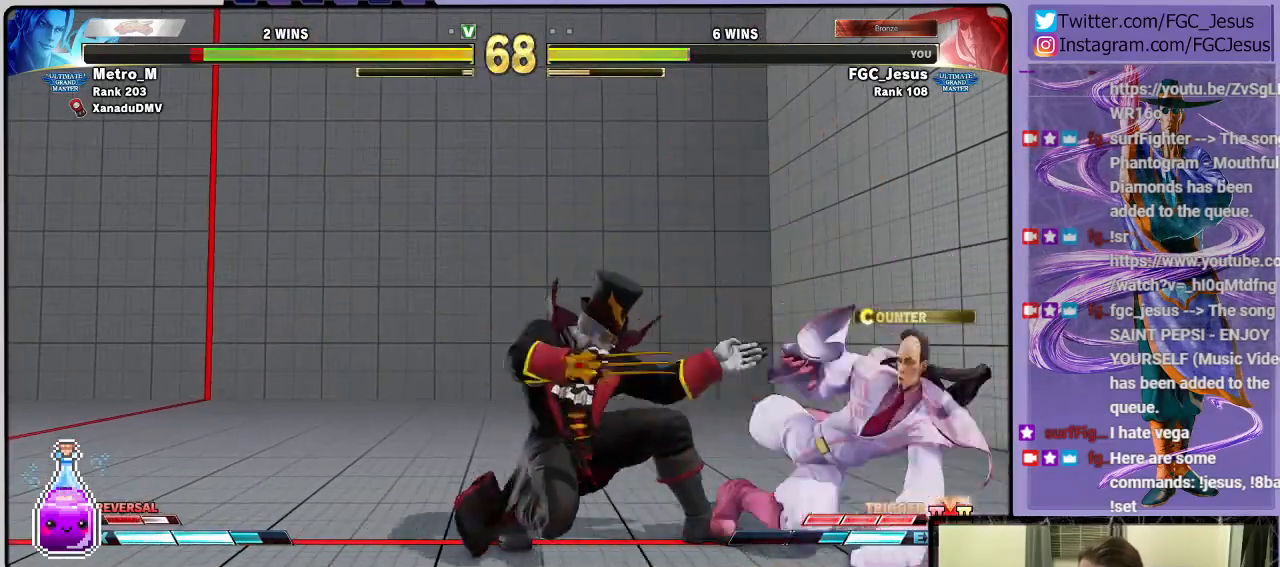
{"buttons": ["DPAD_RIGHT"], "left_stick": "center", "right_stick": "center", "events": [[100, "R1", "down"], [100, "R2", "down"], [200, "R1", "up"], [200, "R2", "up"], [367, "DPAD_DOWN", "up"]]}
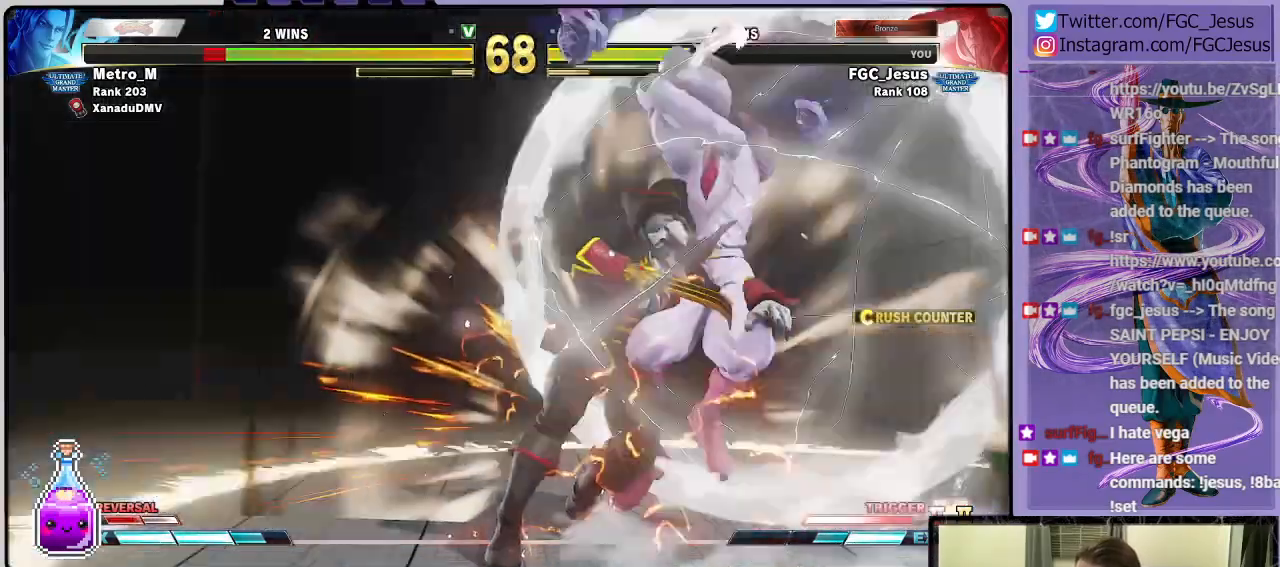
{"buttons": ["DPAD_RIGHT"], "left_stick": "center", "right_stick": "center", "events": []}
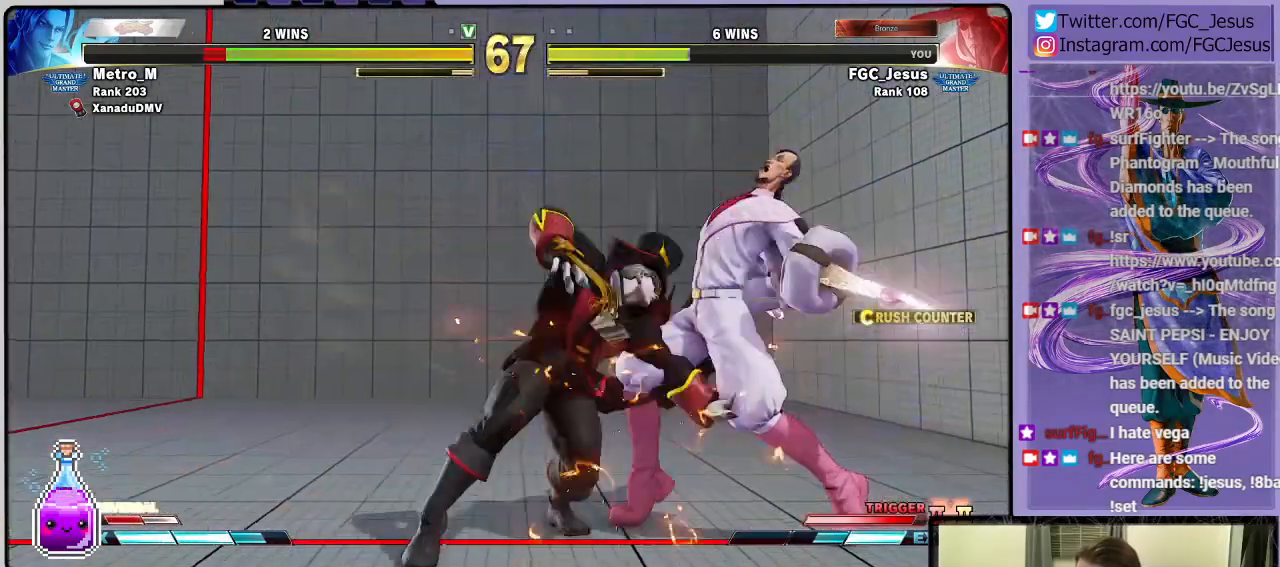
{"buttons": ["DPAD_DOWN", "DPAD_RIGHT"], "left_stick": "center", "right_stick": "center"}
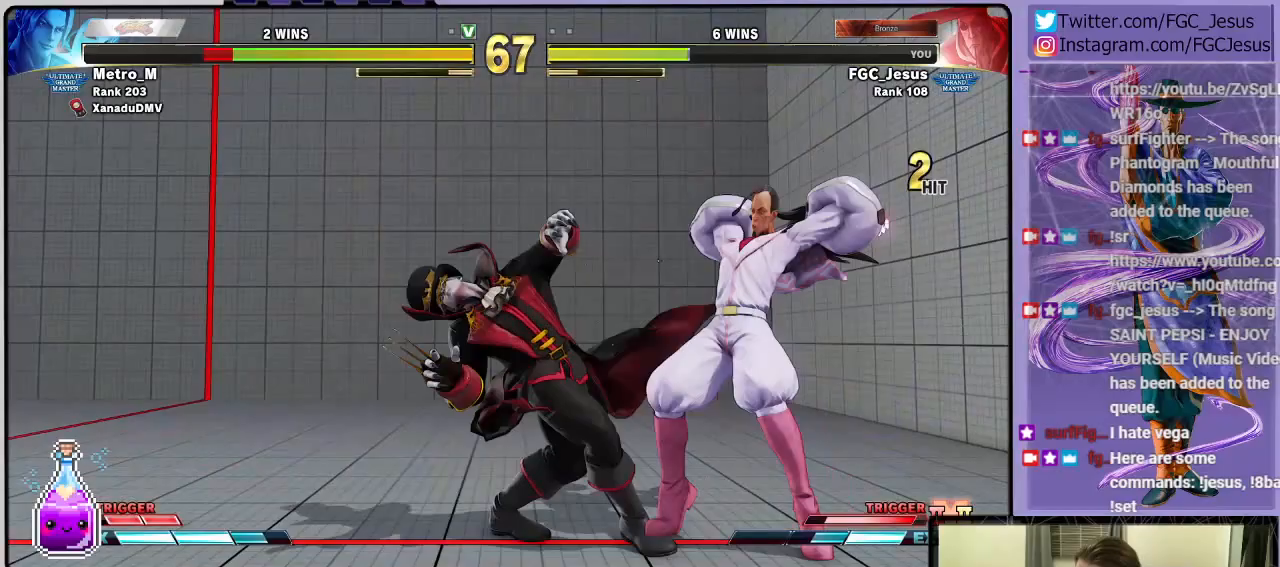
{"buttons": ["DPAD_RIGHT"], "left_stick": "center", "right_stick": "center", "events": [[501, "DPAD_DOWN", "up"]]}
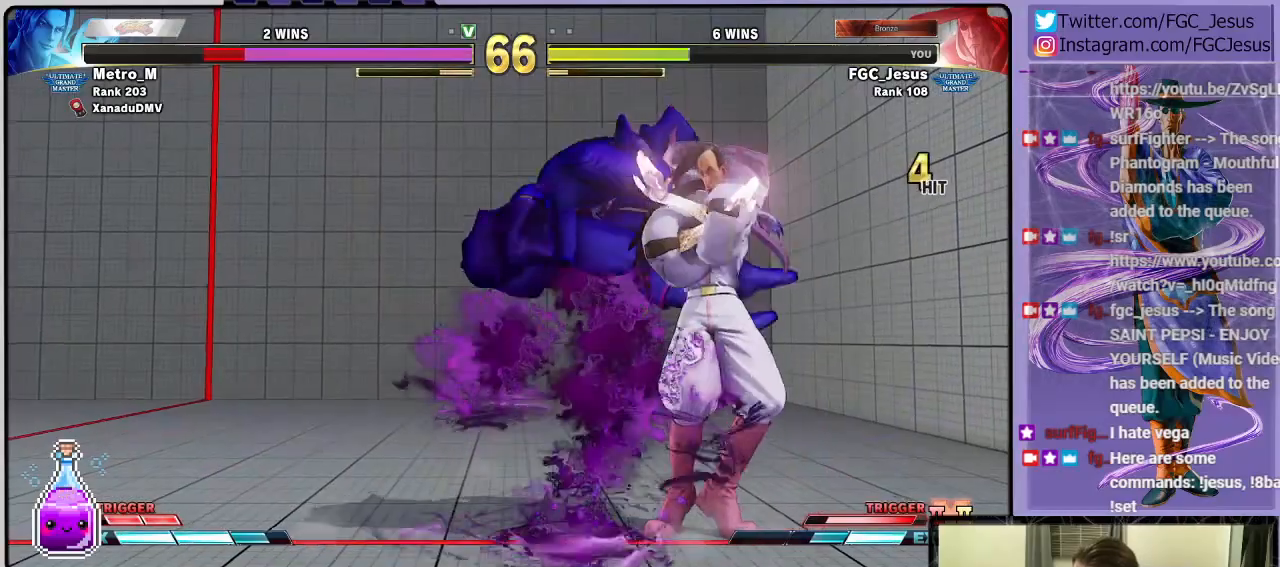
{"buttons": ["DPAD_DOWN"], "left_stick": "center", "right_stick": "center"}
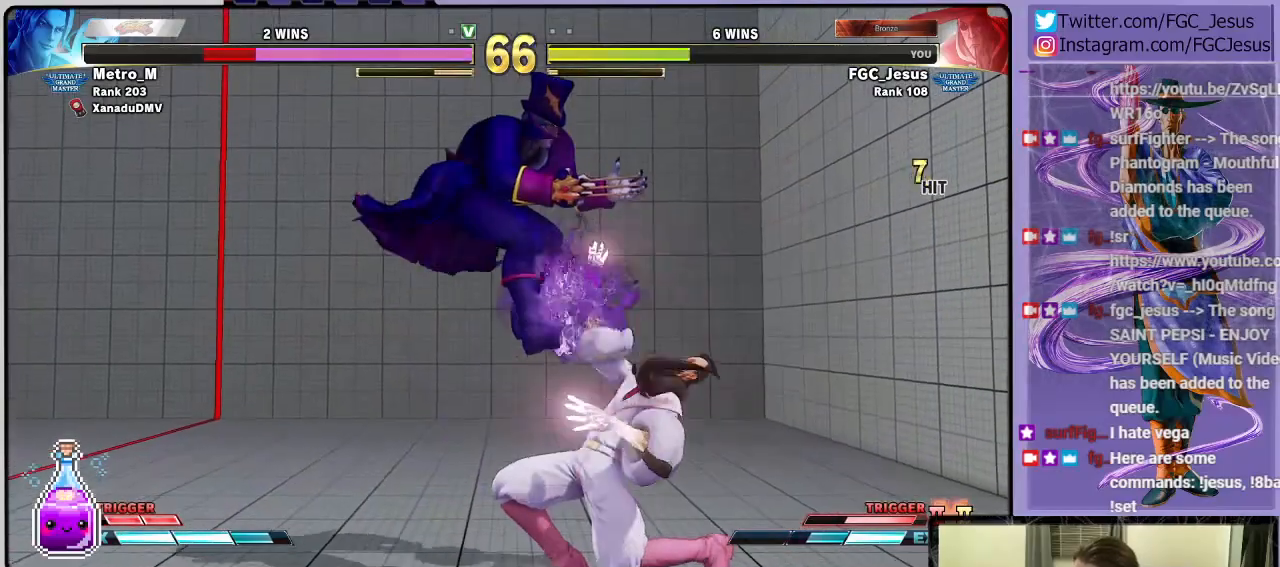
{"buttons": ["DPAD_DOWN", "DPAD_RIGHT"], "left_stick": "center", "right_stick": "center", "events": [[33, "CROSS", "down"], [33, "DPAD_RIGHT", "down"], [67, "DPAD_LEFT", "down"], [67, "DPAD_RIGHT", "up"], [100, "CROSS", "up"], [133, "DPAD_LEFT", "up"], [133, "DPAD_RIGHT", "down"], [167, "CROSS", "down"], [234, "CROSS", "up"]]}
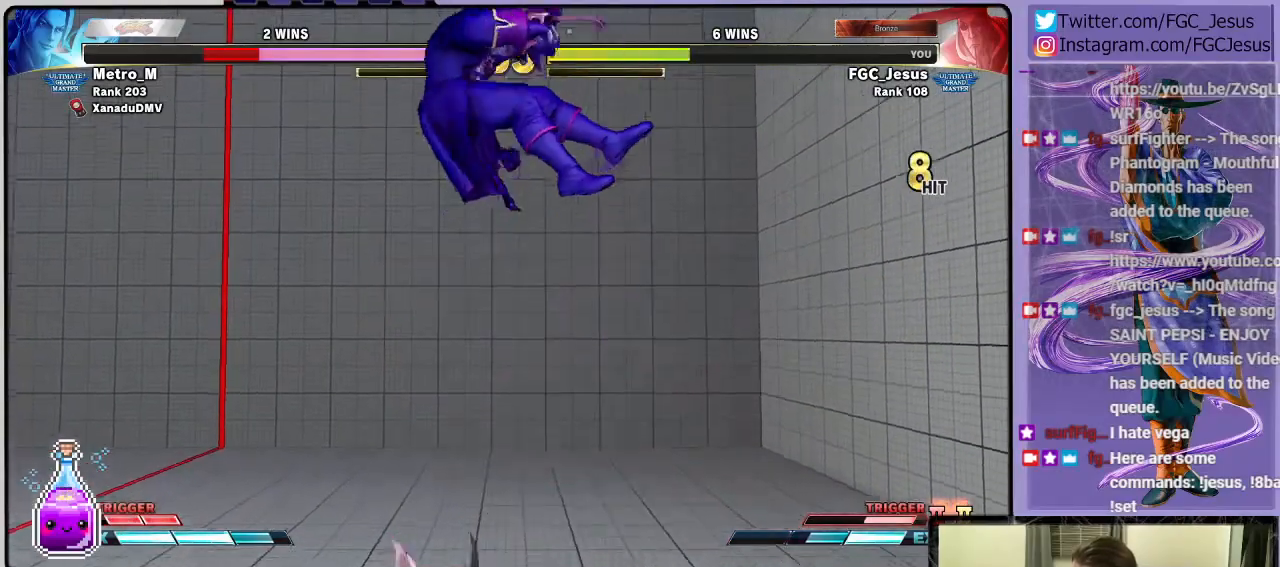
{"buttons": [], "left_stick": "center", "right_stick": "center", "events": [[233, "SQUARE", "down"], [300, "SQUARE", "up"], [333, "DPAD_DOWN", "up"], [367, "DPAD_RIGHT", "up"], [367, "DPAD_UP", "down"], [400, "SQUARE", "down"], [467, "SQUARE", "up"], [500, "DPAD_UP", "up"]]}
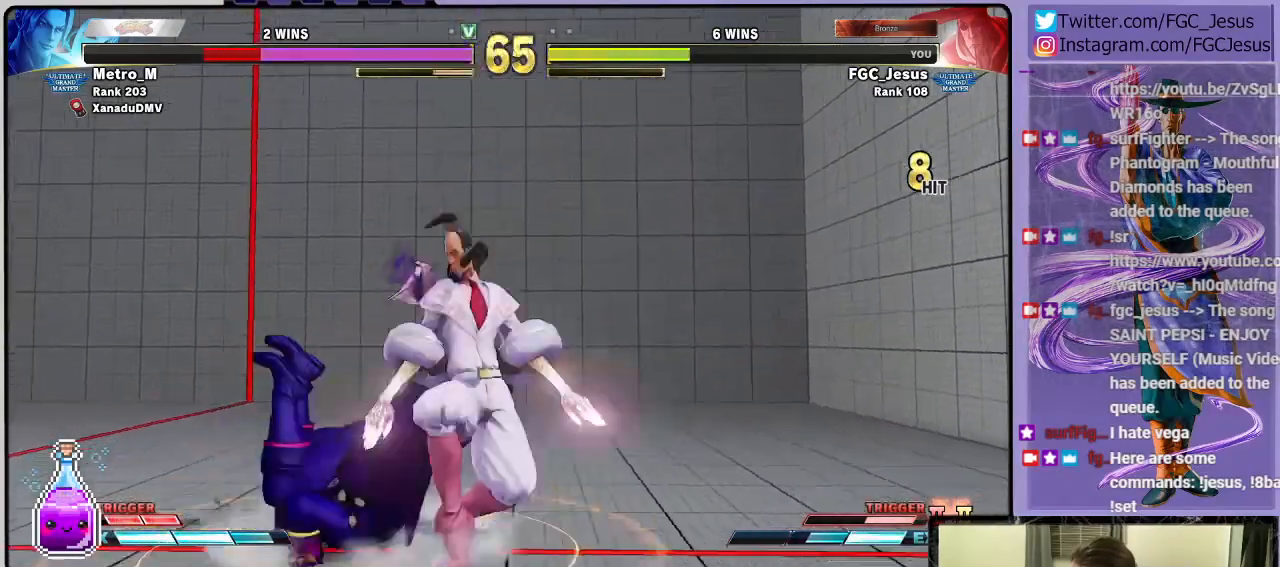
{"buttons": ["DPAD_DOWN", "DPAD_RIGHT"], "left_stick": "center", "right_stick": "center", "events": [[67, "CROSS", "down"], [67, "DPAD_DOWN", "down"], [67, "DPAD_RIGHT", "down"], [100, "DPAD_RIGHT", "up"], [133, "CROSS", "up"], [133, "DPAD_DOWN", "up"], [200, "CROSS", "down"], [200, "DPAD_LEFT", "down"], [234, "CROSS", "up"], [267, "DPAD_DOWN", "down"], [300, "CROSS", "down"], [300, "DPAD_LEFT", "up"], [334, "DPAD_LEFT", "down"], [367, "CROSS", "up"], [400, "DPAD_DOWN", "up"], [434, "DPAD_LEFT", "up"], [467, "DPAD_DOWN", "down"], [467, "DPAD_RIGHT", "down"]]}